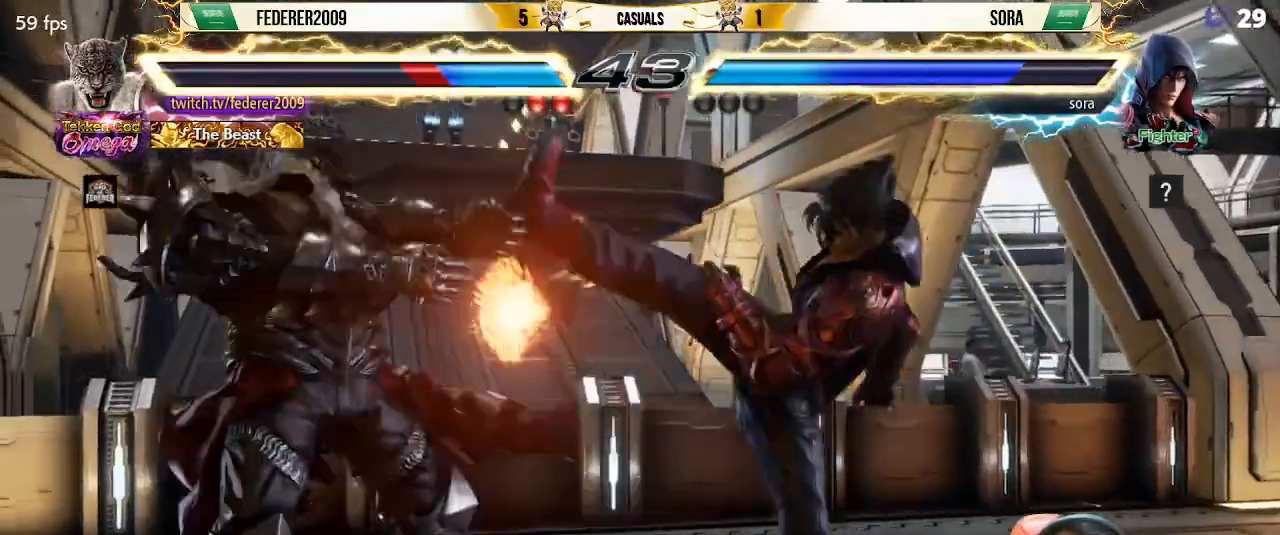
Gameplay with a controller (PlayStation layout); each line is a JSON object with the inputs held at the frame after it. "events" lists button and stick changes between this image and that frame as [ms after this image, input, new state], when the widget could be followed in between. Not read: L3 R3 right_stick.
{"buttons": ["L1", "DPAD_LEFT"], "left_stick": "center", "events": [[433, "L1", "down"]]}
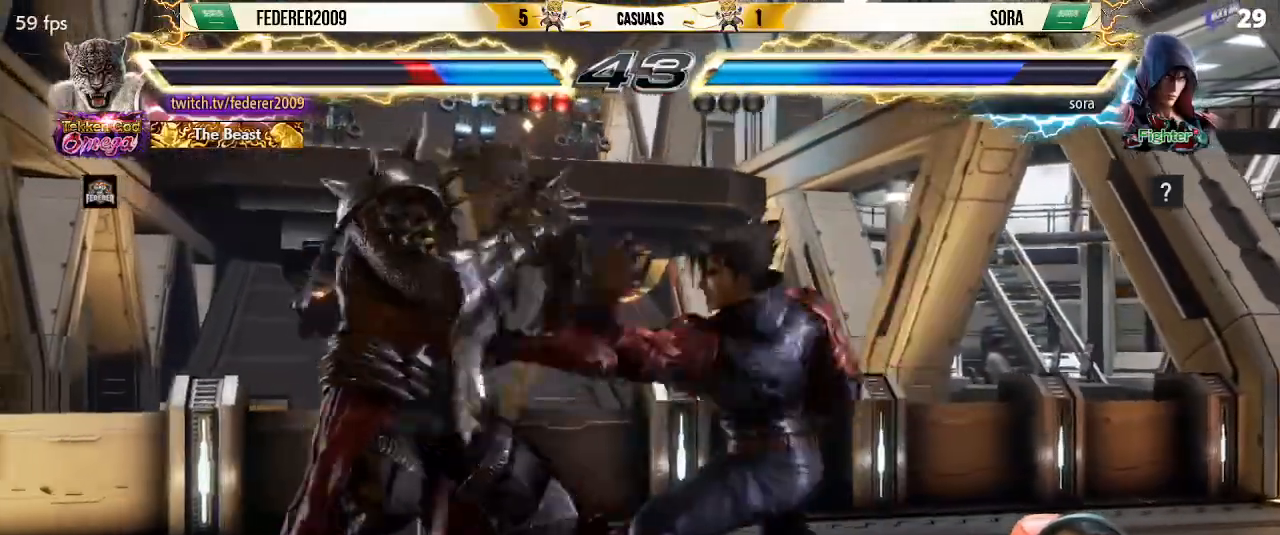
{"buttons": ["SQUARE", "DPAD_LEFT"], "left_stick": "center", "events": [[33, "L1", "up"], [433, "SQUARE", "down"]]}
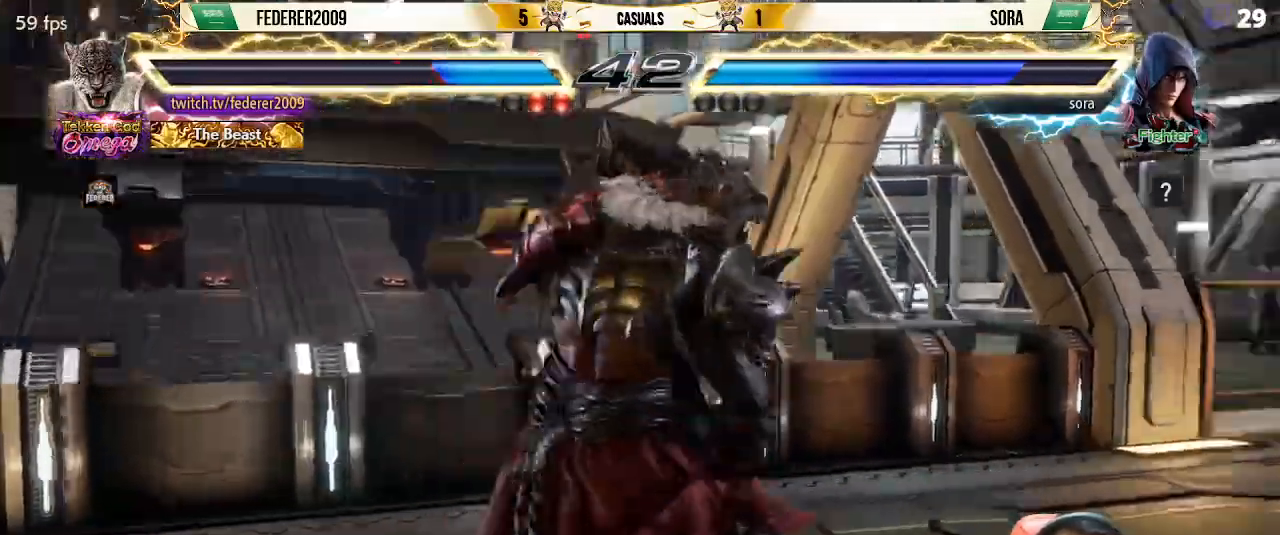
{"buttons": ["SQUARE", "DPAD_LEFT"], "left_stick": "center", "events": [[33, "SQUARE", "up"], [100, "SQUARE", "down"], [200, "SQUARE", "up"], [267, "SQUARE", "down"]]}
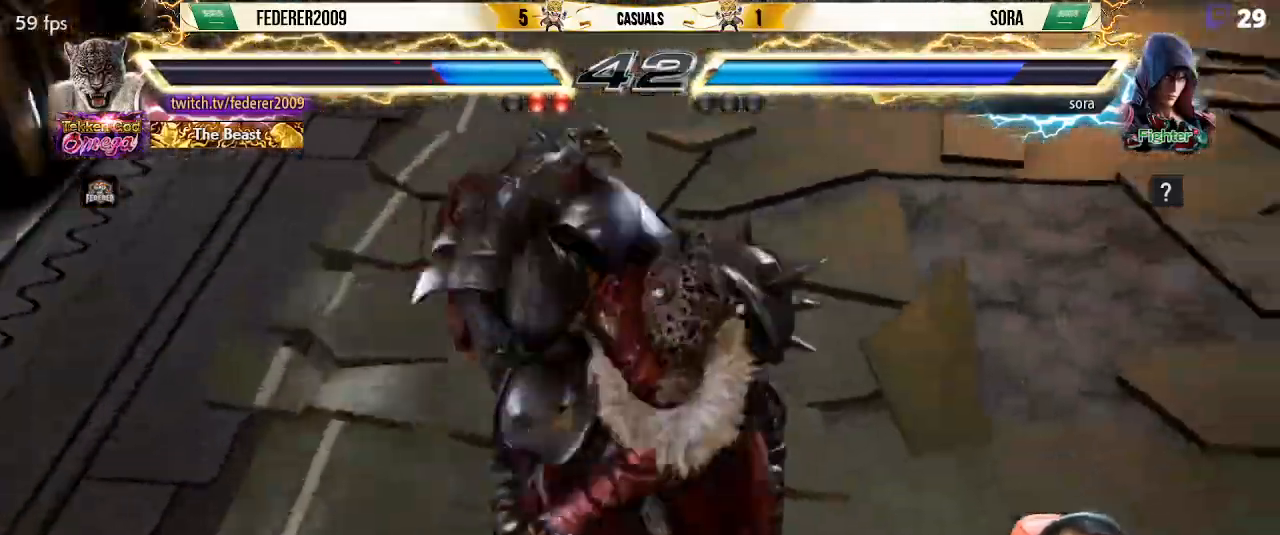
{"buttons": ["SQUARE"], "left_stick": "center", "events": [[433, "DPAD_LEFT", "up"]]}
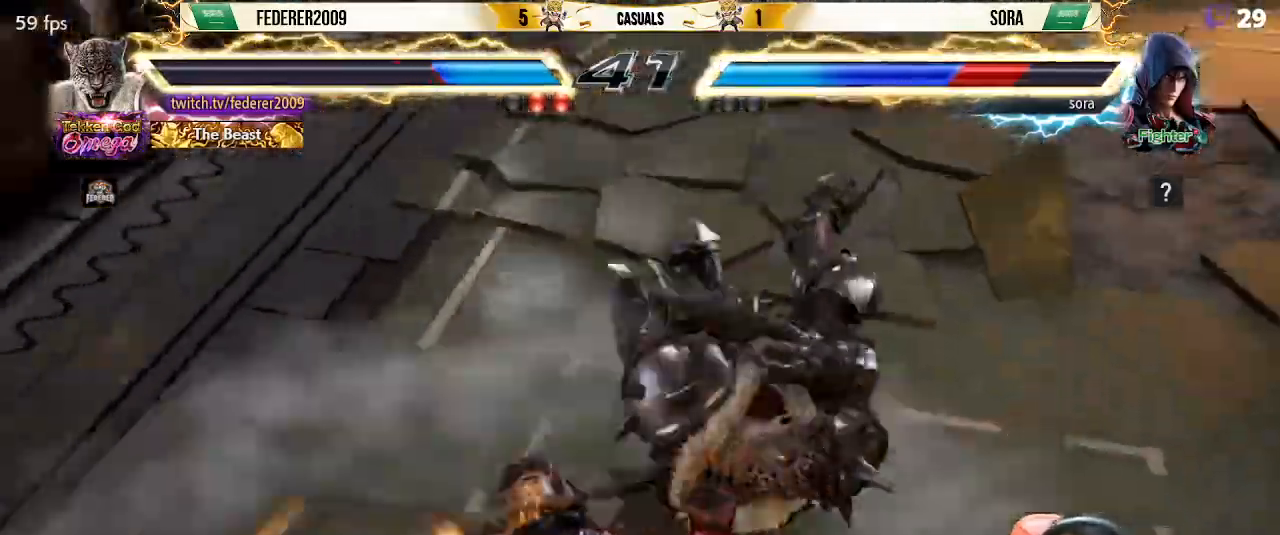
{"buttons": ["SQUARE"], "left_stick": "center", "events": [[33, "DPAD_LEFT", "down"], [67, "CIRCLE", "down"], [167, "CIRCLE", "up"], [233, "DPAD_LEFT", "up"]]}
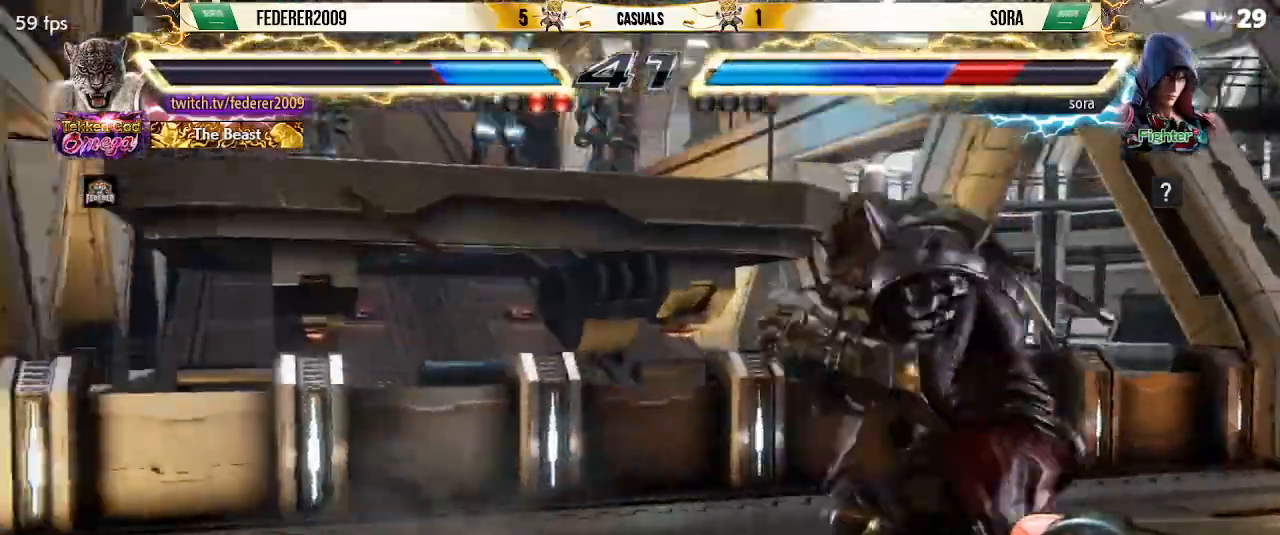
{"buttons": ["SQUARE", "DPAD_RIGHT"], "left_stick": "center", "events": [[67, "DPAD_LEFT", "down"], [100, "CIRCLE", "down"], [233, "CIRCLE", "up"], [267, "DPAD_LEFT", "up"], [267, "DPAD_RIGHT", "down"]]}
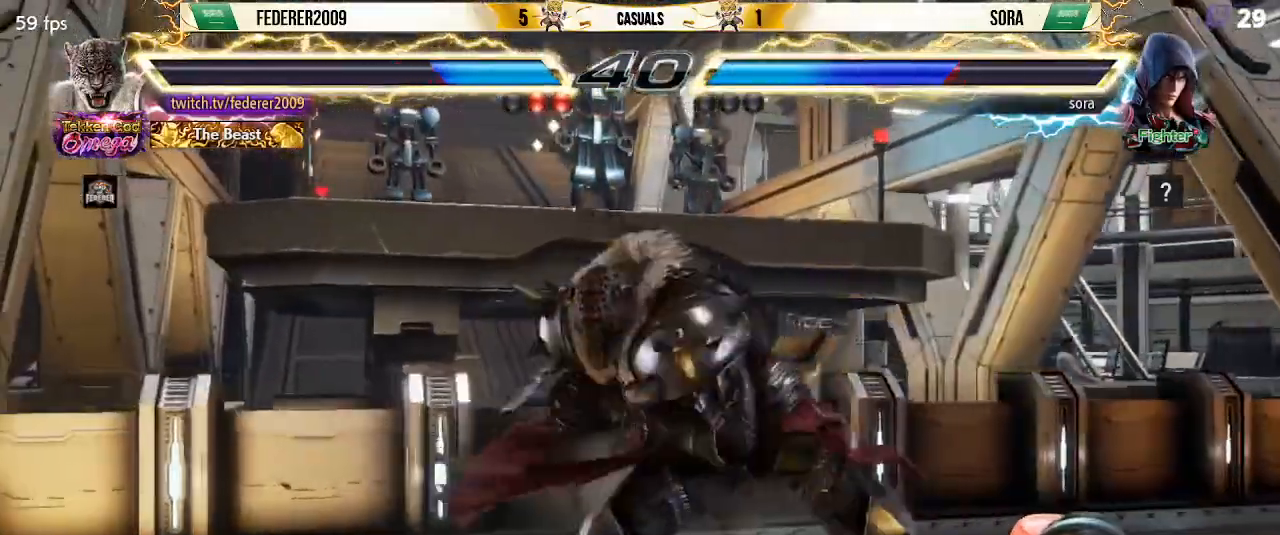
{"buttons": ["SQUARE", "DPAD_RIGHT"], "left_stick": "center", "events": []}
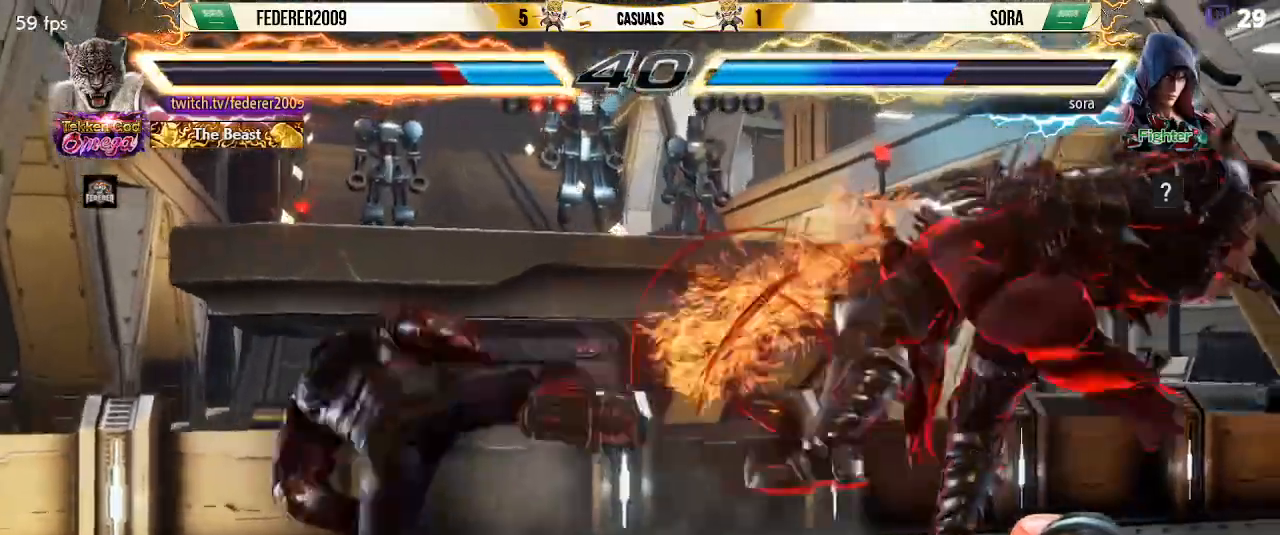
{"buttons": [], "left_stick": "center", "events": [[133, "DPAD_RIGHT", "up"], [233, "SQUARE", "up"]]}
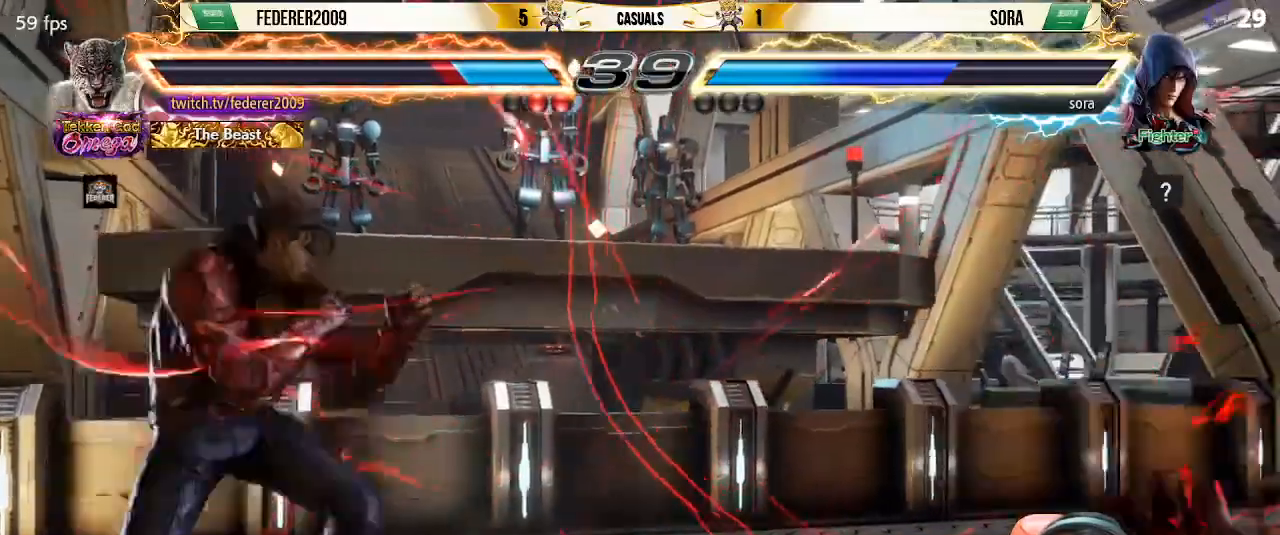
{"buttons": ["SQUARE", "DPAD_LEFT"], "left_stick": "center", "events": [[167, "DPAD_DOWN", "down"], [200, "CROSS", "down"], [267, "CROSS", "up"], [267, "DPAD_LEFT", "down"], [300, "DPAD_DOWN", "up"], [333, "SQUARE", "down"]]}
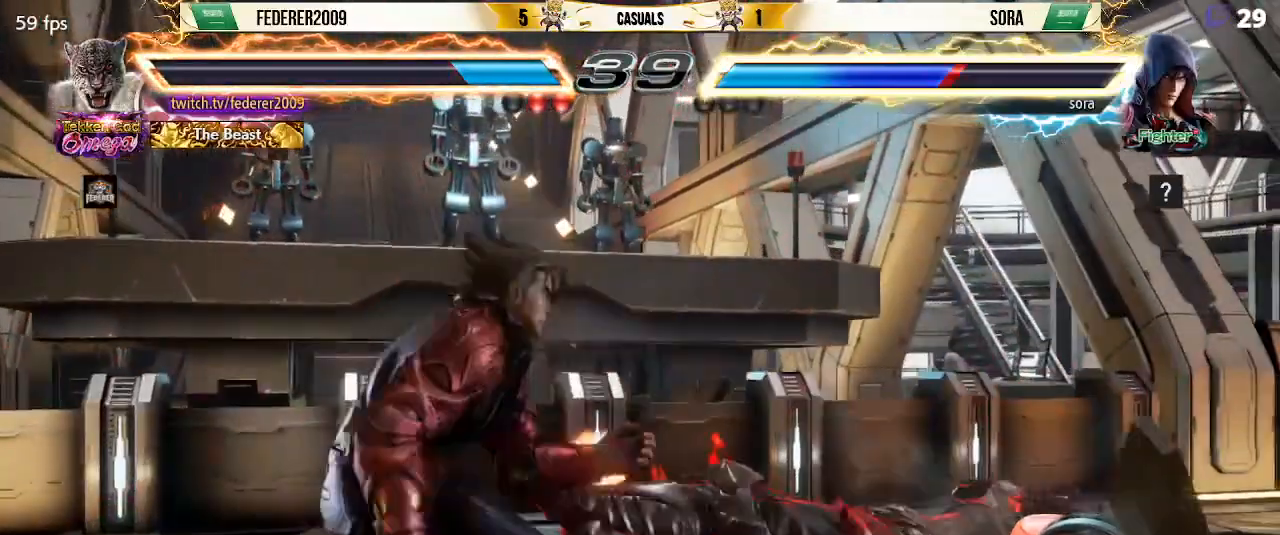
{"buttons": ["SQUARE"], "left_stick": "center", "events": [[367, "DPAD_LEFT", "up"], [400, "DPAD_RIGHT", "down"], [500, "DPAD_RIGHT", "up"]]}
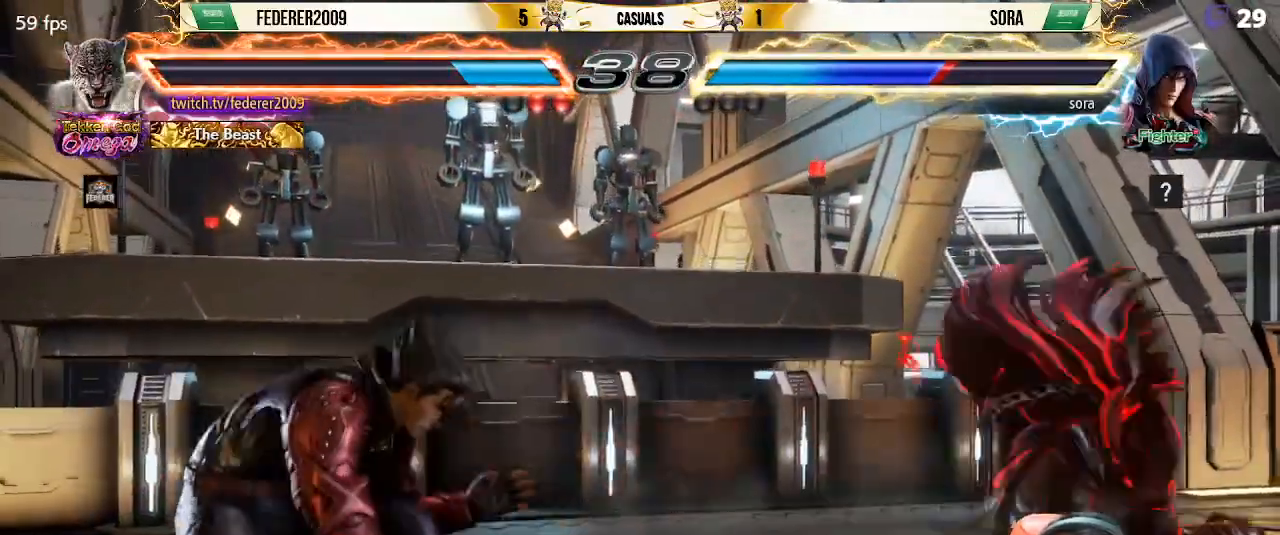
{"buttons": ["SQUARE"], "left_stick": "center", "events": [[233, "DPAD_UP", "down"], [300, "DPAD_UP", "up"], [433, "DPAD_RIGHT", "down"], [467, "DPAD_RIGHT", "up"]]}
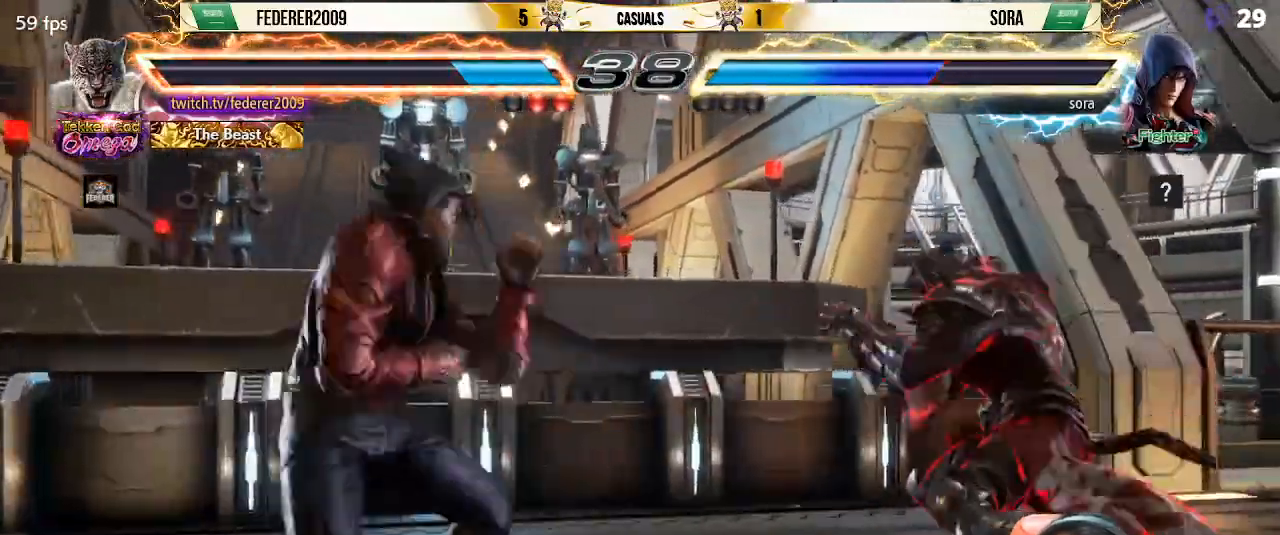
{"buttons": [], "left_stick": "center", "events": [[33, "DPAD_RIGHT", "down"], [167, "DPAD_DOWN", "down"], [200, "DPAD_DOWN", "up"], [233, "SQUARE", "up"], [267, "DPAD_RIGHT", "up"], [300, "DPAD_RIGHT", "down"], [433, "DPAD_DOWN", "down"], [467, "DPAD_DOWN", "up"], [500, "DPAD_RIGHT", "up"]]}
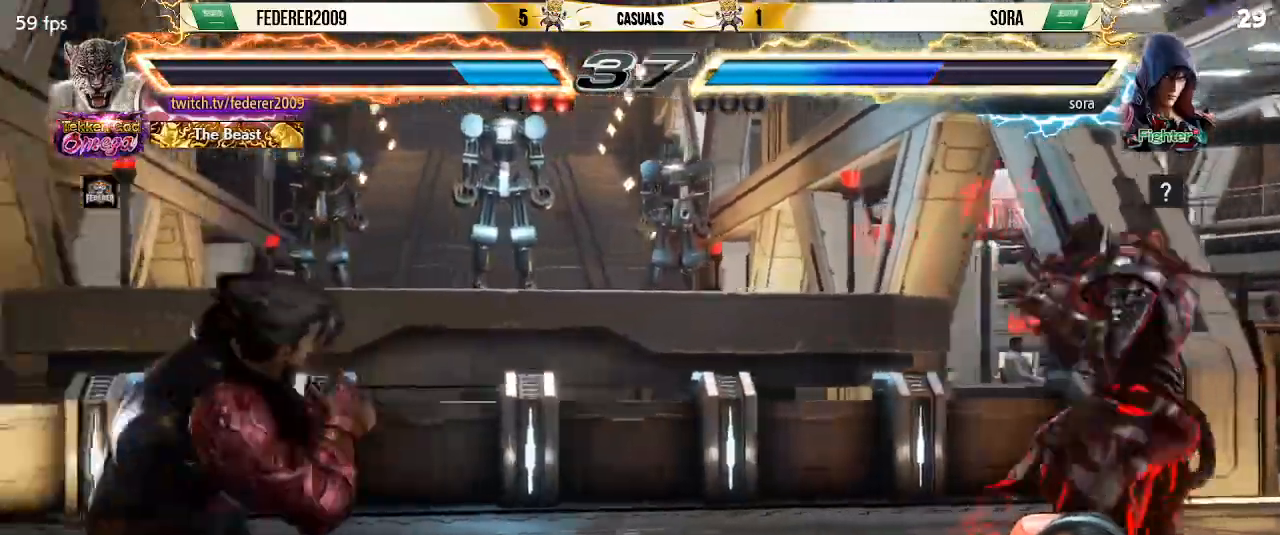
{"buttons": ["DPAD_RIGHT"], "left_stick": "center", "events": [[33, "DPAD_RIGHT", "down"]]}
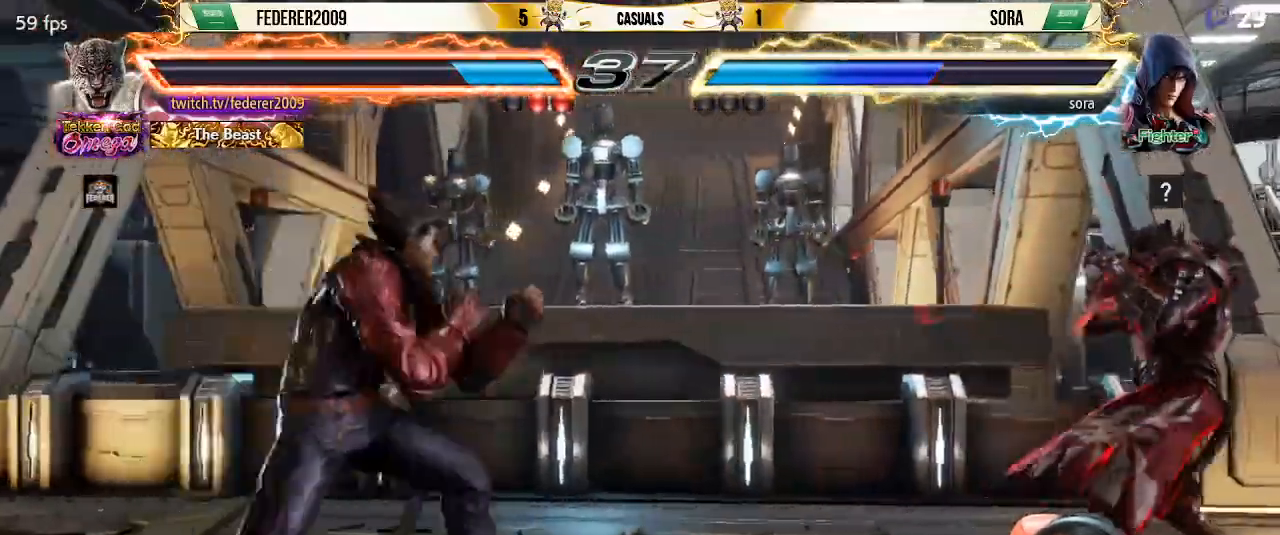
{"buttons": ["DPAD_DOWN"], "left_stick": "center", "events": [[167, "DPAD_RIGHT", "up"], [200, "DPAD_LEFT", "down"], [267, "DPAD_LEFT", "up"], [333, "DPAD_LEFT", "down"], [467, "DPAD_DOWN", "down"], [467, "DPAD_LEFT", "up"]]}
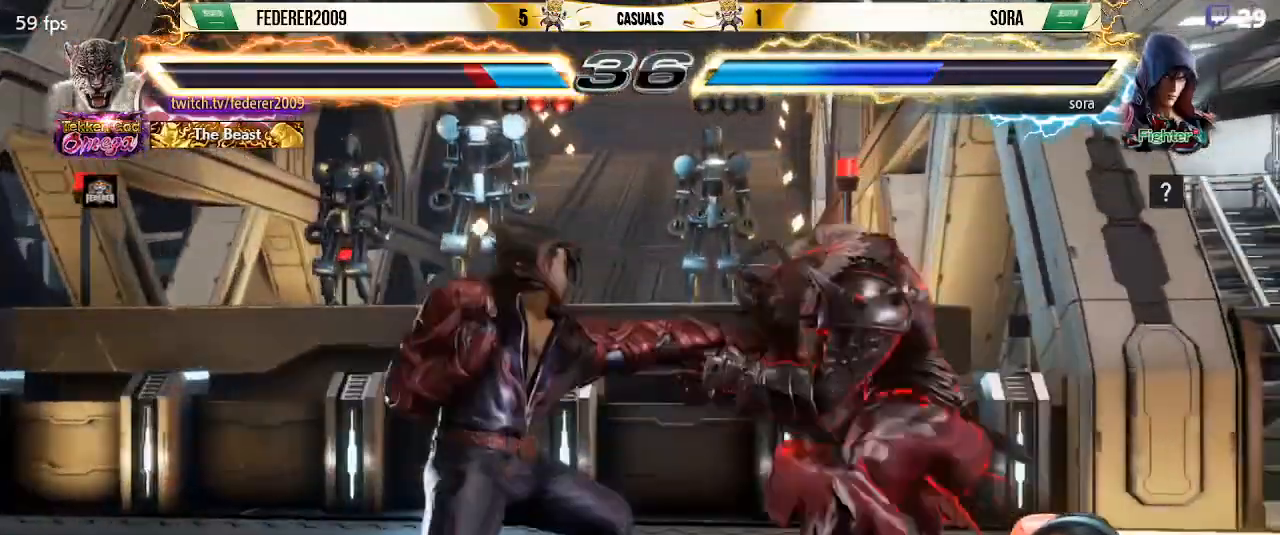
{"buttons": ["DPAD_RIGHT"], "left_stick": "center", "events": [[100, "DPAD_RIGHT", "down"], [167, "DPAD_DOWN", "up"], [233, "DPAD_RIGHT", "up"], [300, "DPAD_RIGHT", "down"], [367, "DPAD_RIGHT", "up"], [433, "DPAD_RIGHT", "down"]]}
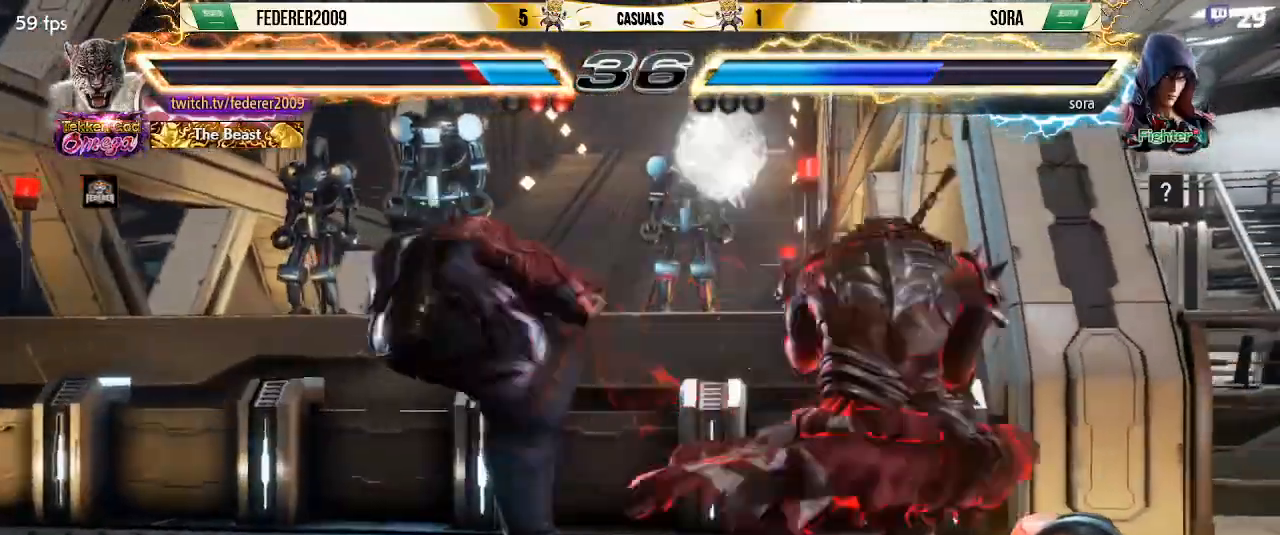
{"buttons": ["DPAD_RIGHT"], "left_stick": "center", "events": [[233, "SQUARE", "down"], [300, "SQUARE", "up"]]}
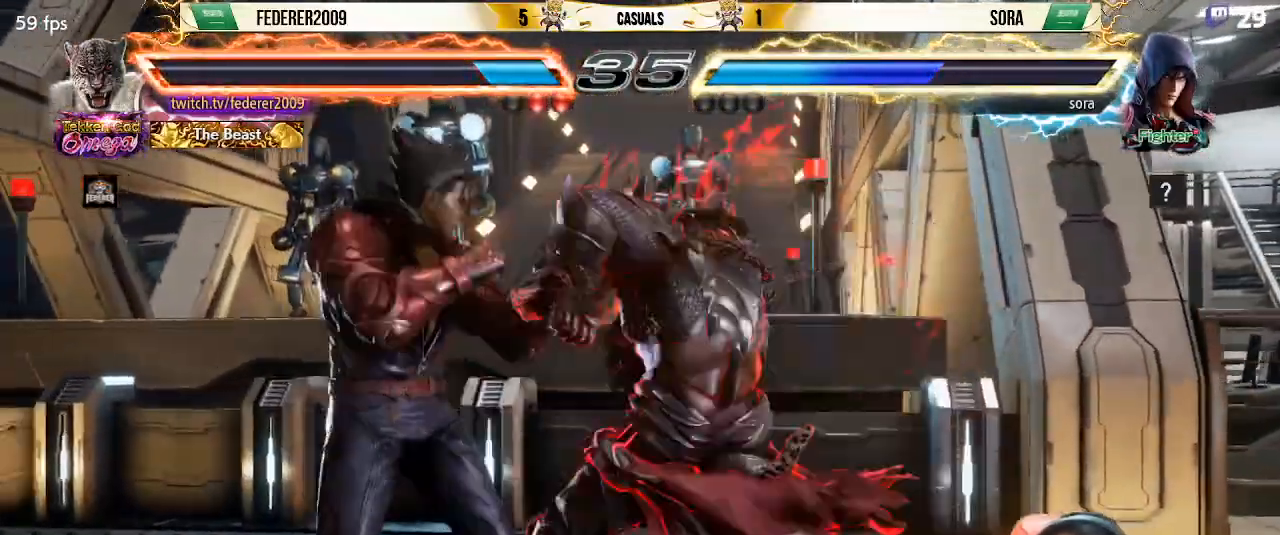
{"buttons": ["L1", "DPAD_RIGHT"], "left_stick": "center", "events": [[433, "L1", "down"]]}
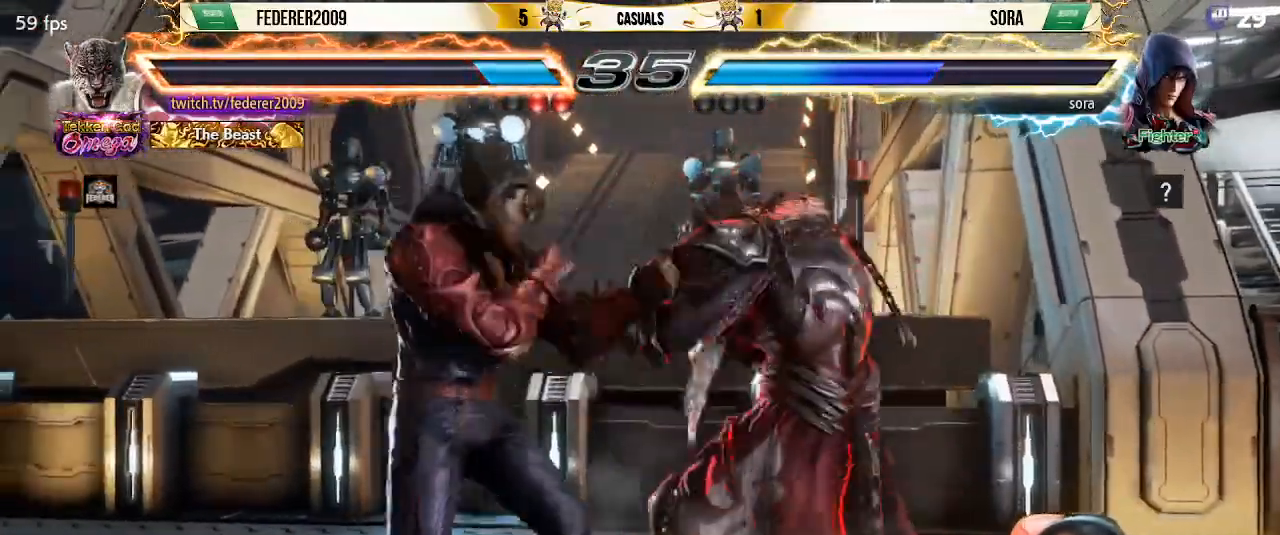
{"buttons": ["DPAD_RIGHT"], "left_stick": "center", "events": [[33, "L1", "up"]]}
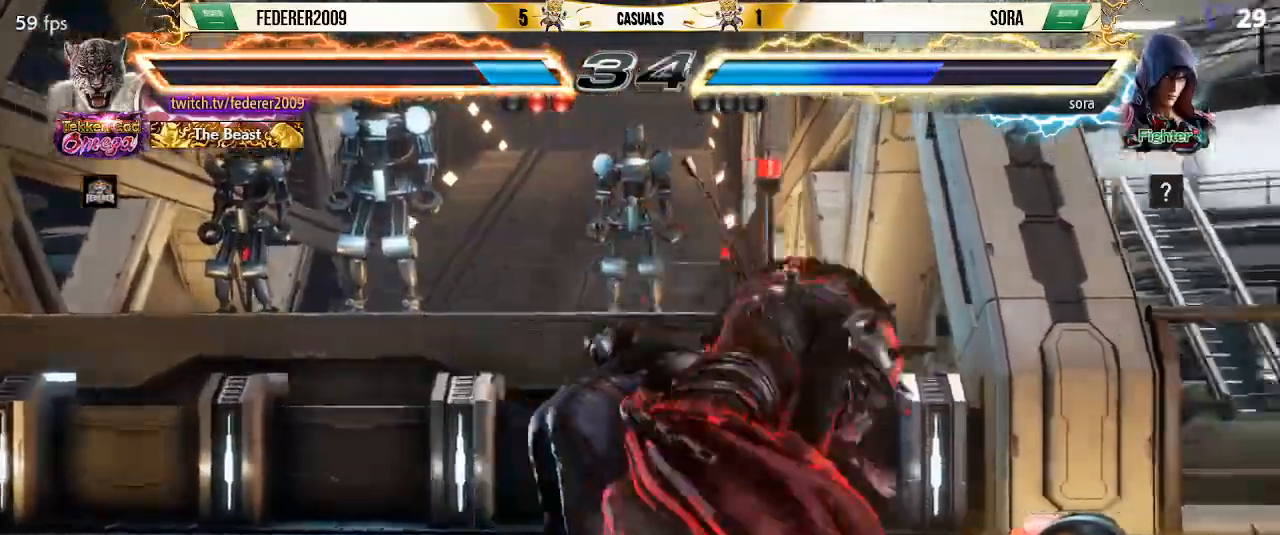
{"buttons": ["SQUARE", "DPAD_RIGHT"], "left_stick": "center", "events": [[133, "SQUARE", "down"], [233, "SQUARE", "up"], [300, "SQUARE", "down"], [400, "SQUARE", "up"], [467, "SQUARE", "down"]]}
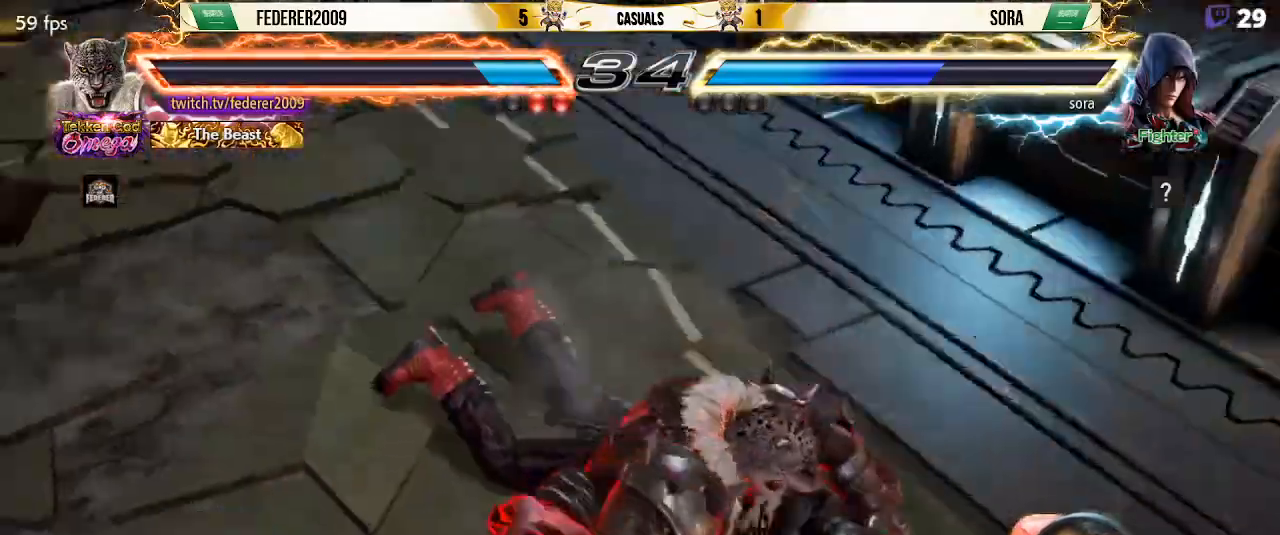
{"buttons": ["DPAD_RIGHT"], "left_stick": "center", "events": [[100, "SQUARE", "up"], [167, "SQUARE", "down"], [300, "SQUARE", "up"], [333, "SQUARE", "down"], [467, "SQUARE", "up"]]}
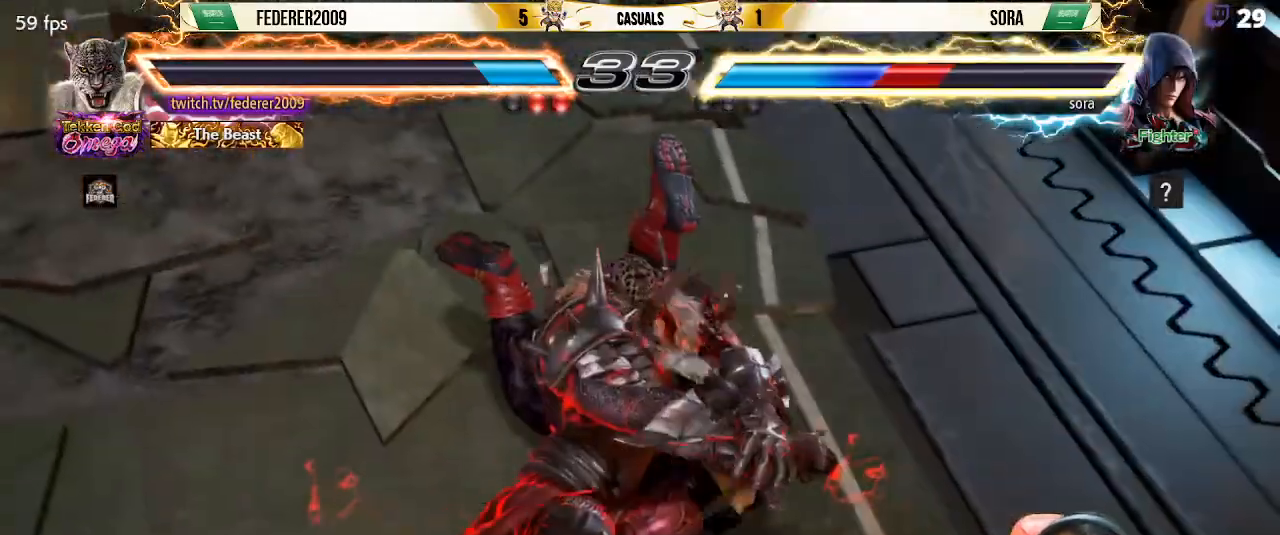
{"buttons": ["SQUARE", "DPAD_RIGHT"], "left_stick": "center", "events": [[33, "SQUARE", "down"], [133, "SQUARE", "up"], [200, "SQUARE", "down"]]}
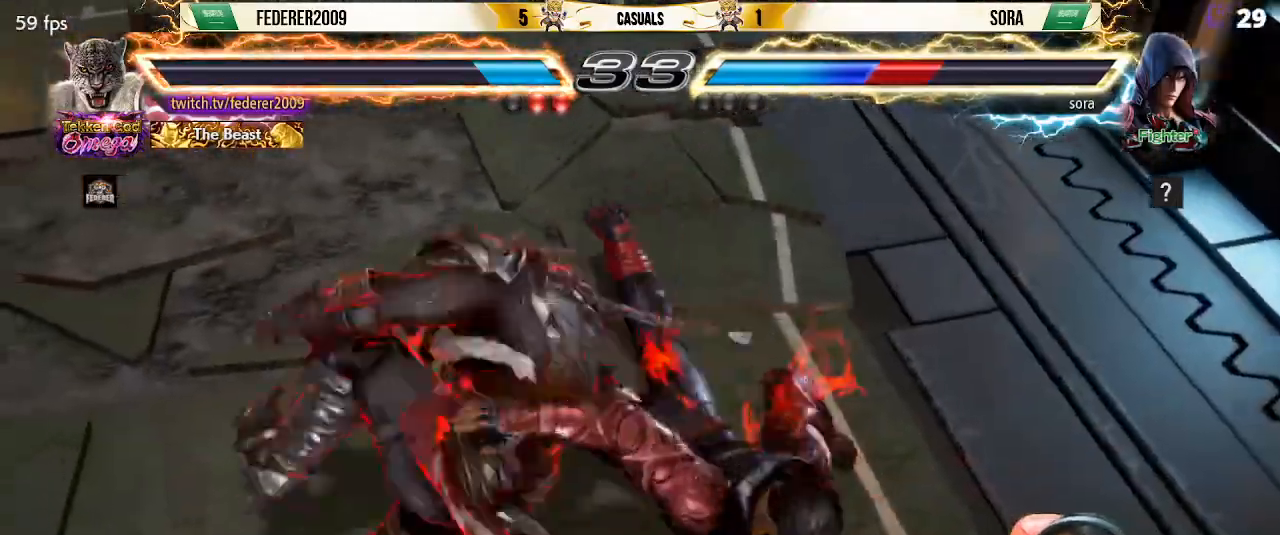
{"buttons": ["DPAD_RIGHT"], "left_stick": "center", "events": [[133, "DPAD_RIGHT", "up"], [200, "DPAD_RIGHT", "down"], [267, "SQUARE", "up"], [300, "DPAD_RIGHT", "up"], [367, "DPAD_RIGHT", "down"], [433, "DPAD_RIGHT", "up"], [500, "DPAD_RIGHT", "down"]]}
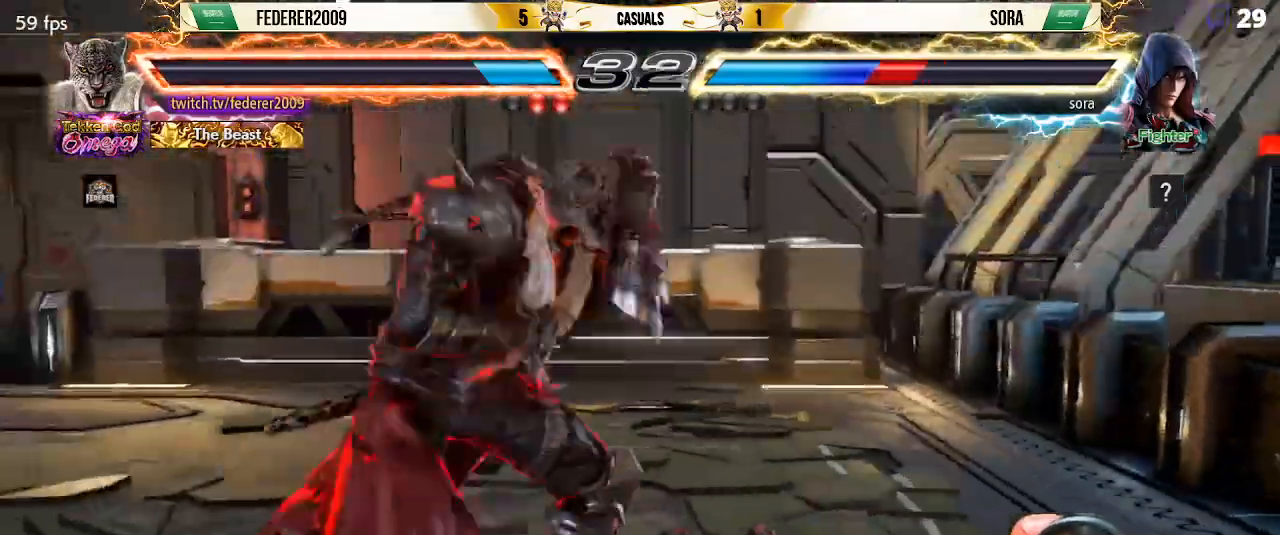
{"buttons": [], "left_stick": "center", "events": [[67, "DPAD_RIGHT", "up"], [133, "DPAD_RIGHT", "down"], [200, "DPAD_RIGHT", "up"], [267, "DPAD_RIGHT", "down"], [367, "DPAD_RIGHT", "up"], [433, "DPAD_RIGHT", "down"], [500, "DPAD_RIGHT", "up"]]}
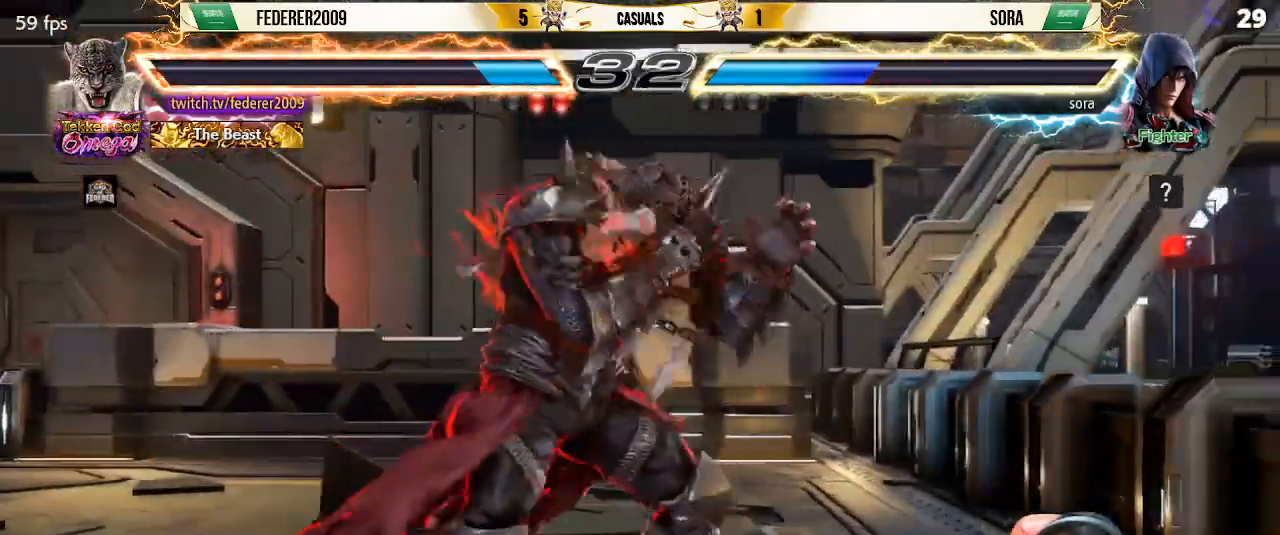
{"buttons": ["SQUARE", "R1", "DPAD_DOWN", "DPAD_RIGHT"], "left_stick": "center", "events": [[67, "DPAD_RIGHT", "down"], [133, "DPAD_RIGHT", "up"], [200, "DPAD_DOWN", "down"], [267, "DPAD_RIGHT", "down"], [300, "R1", "down"], [333, "SQUARE", "down"]]}
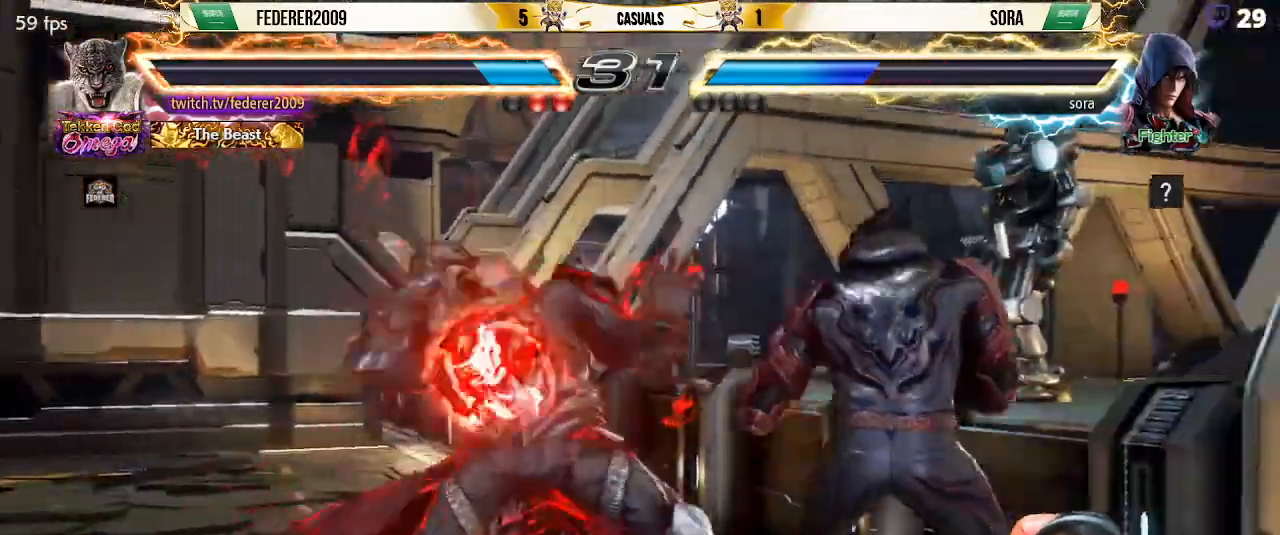
{"buttons": [], "left_stick": "center", "events": [[200, "DPAD_DOWN", "up"], [200, "DPAD_RIGHT", "up"], [200, "R1", "up"], [200, "SQUARE", "up"]]}
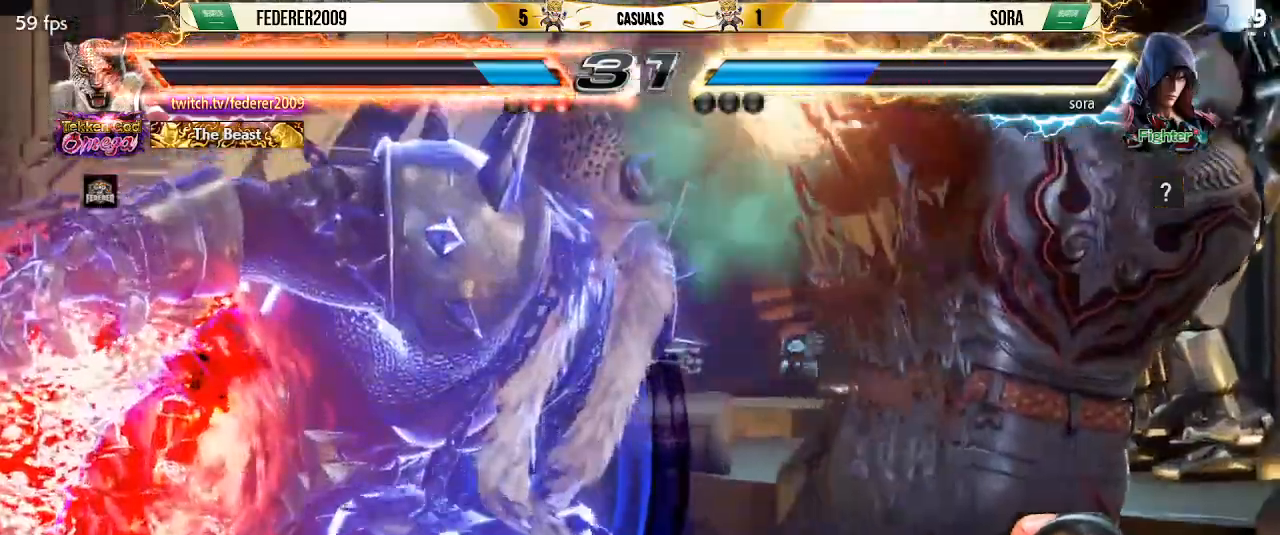
{"buttons": ["DPAD_RIGHT"], "left_stick": "center", "events": [[167, "DPAD_DOWN", "down"], [167, "DPAD_LEFT", "down"], [300, "DPAD_LEFT", "up"], [333, "DPAD_DOWN", "up"], [400, "DPAD_RIGHT", "down"]]}
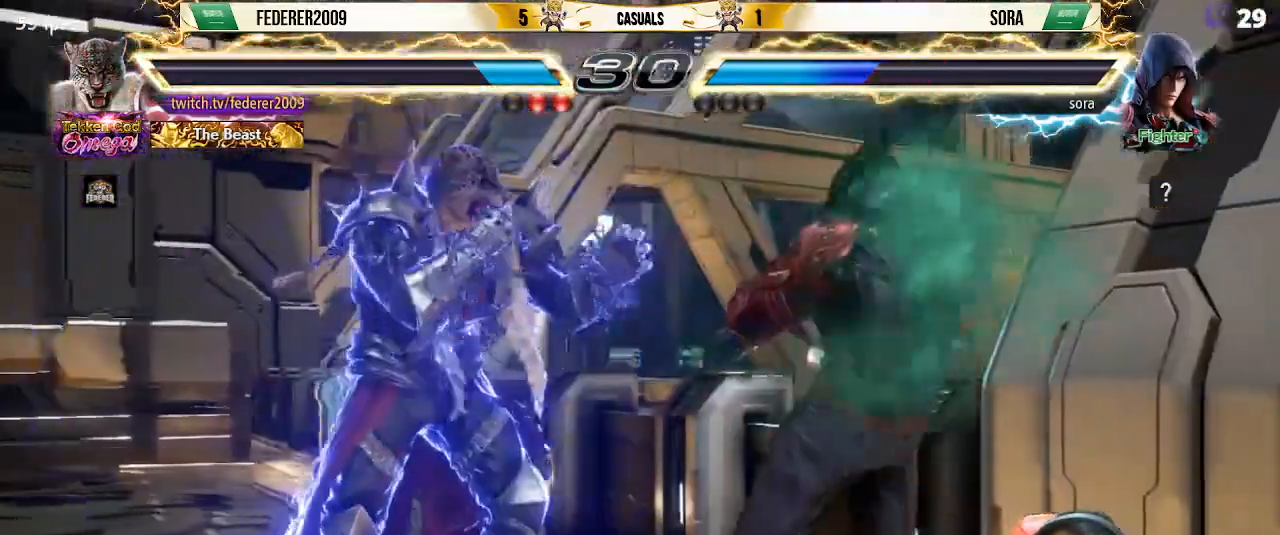
{"buttons": [], "left_stick": "center", "events": [[33, "L1", "down"], [67, "SQUARE", "down"], [167, "SQUARE", "up"], [200, "DPAD_RIGHT", "up"], [200, "L1", "up"], [233, "SQUARE", "down"], [300, "SQUARE", "up"]]}
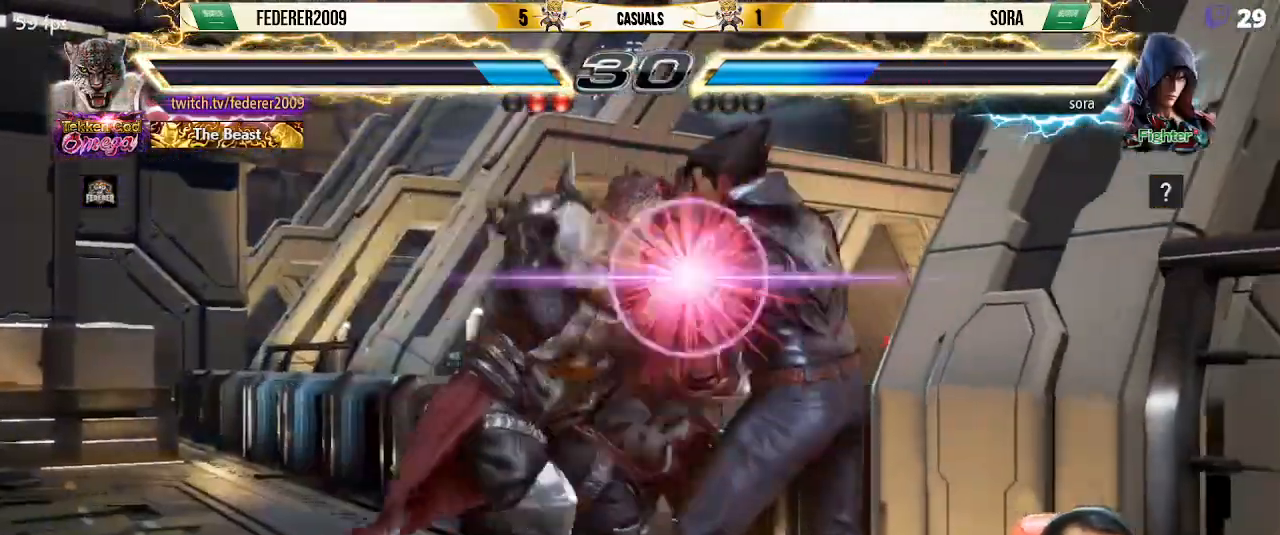
{"buttons": [], "left_stick": "center", "events": []}